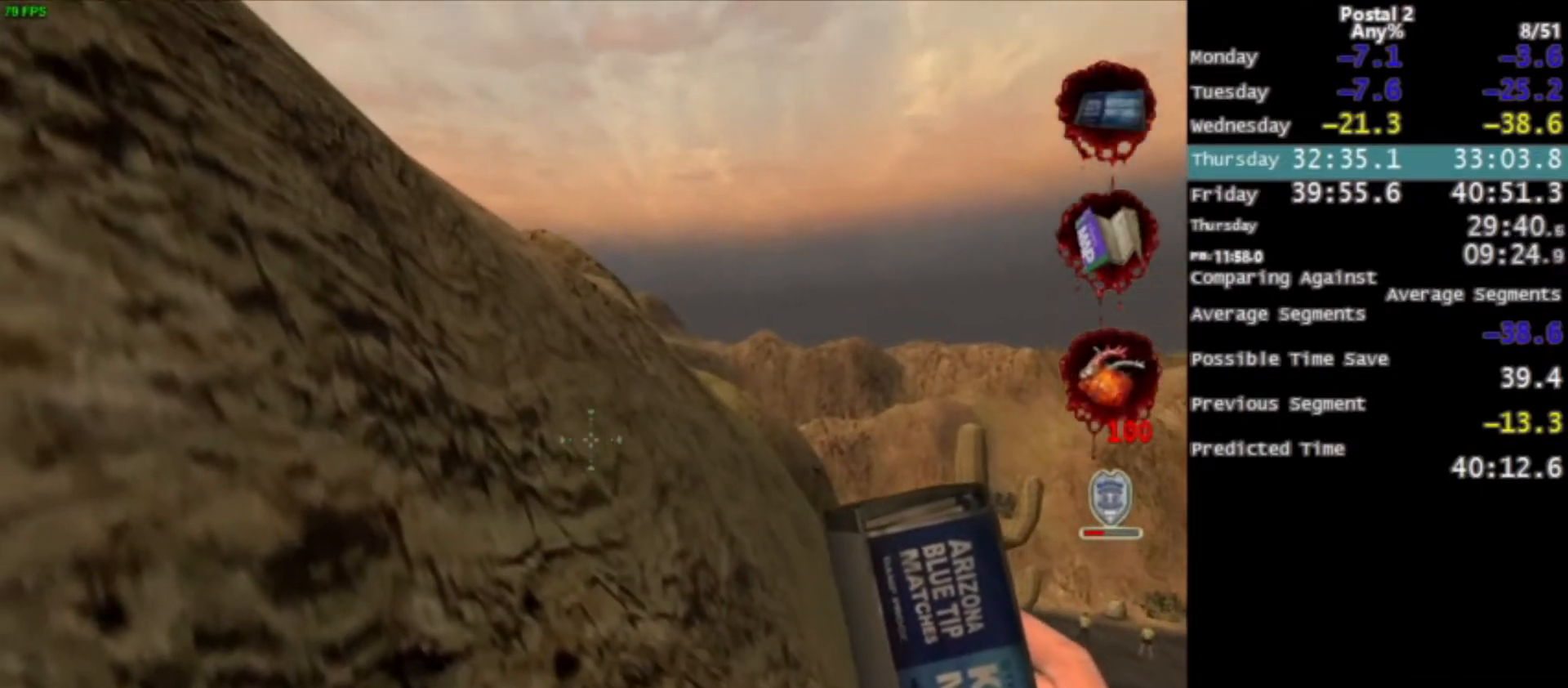
Gameplay with keyboard and mouse; each line is a JSON object with the keys and mouse buttons held at the frame after it. "events" lists presses ("down") and releases ("up") of "0", "1", "2", "3", "4", "5", "6", "7", "8", "9", "a", "alt", "c", "ctrl", "d", "e", "f", "q", "r", "s", "shift", "space", "tab", "v", "w", "x", "z", "mouse_left", "mouse_middle", "mouse_right", "mouse_wheel_up" and "mouse_wheel_down" between this image and that frame as [ms after this image, input, new state], when the widget could be followed in between. "mouse_left", "mouse_middle", "mouse_right", "mouse_wheel_up", "mouse_wheel_down" = the "left", "middle", "right", "wheel_up", "wheel_down" buttons of the "mouse" list. No other keys are recorded. Mouse movement is not recorded.
{"keys": [], "mouse": [], "events": [[167, "space", "down"], [200, "a", "down"], [200, "w", "down"], [267, "space", "up"], [401, "w", "up"], [434, "a", "up"]]}
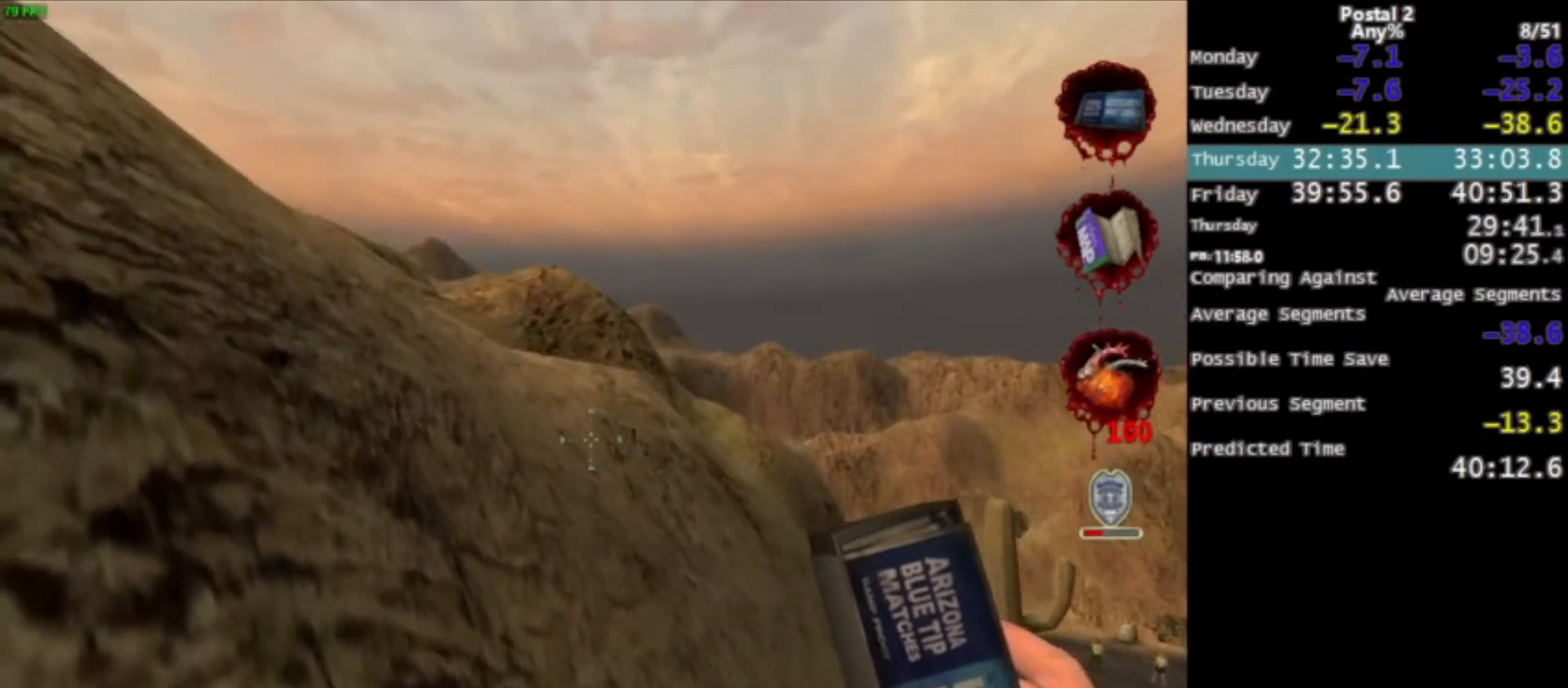
{"keys": [], "mouse": [], "events": [[333, "s", "down"], [434, "s", "up"]]}
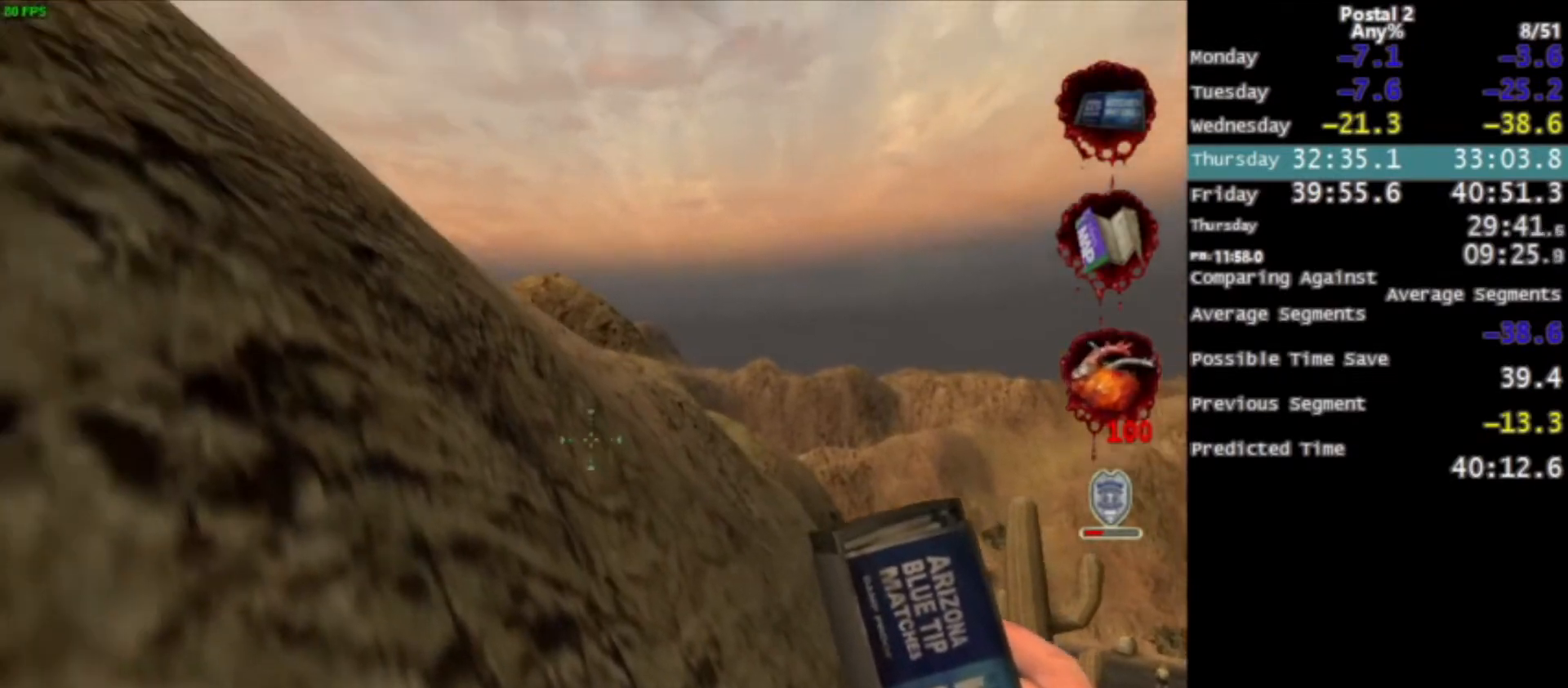
{"keys": ["space", "w"], "mouse": [], "events": [[334, "w", "down"], [467, "space", "down"]]}
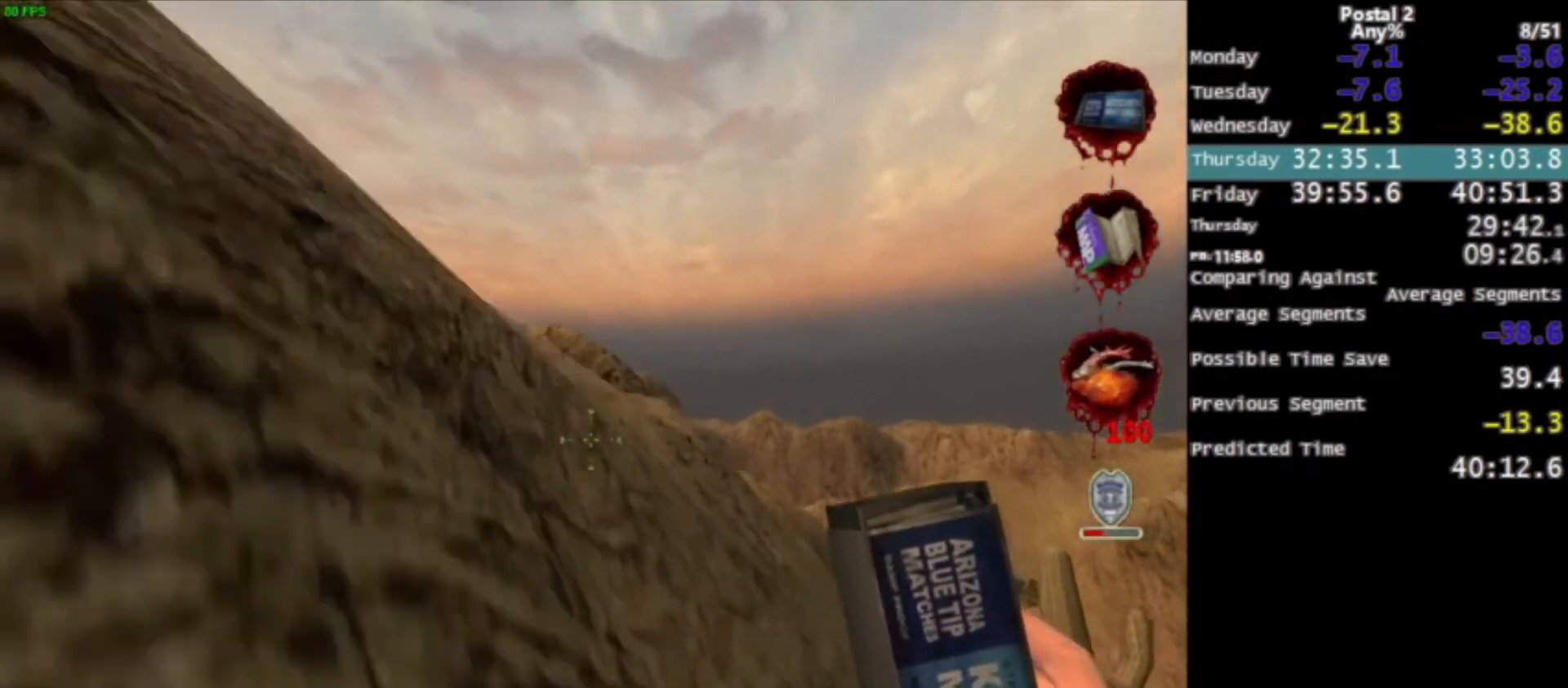
{"keys": ["a", "w"], "mouse": [], "events": [[33, "ctrl", "down"], [200, "space", "up"], [367, "ctrl", "up"], [500, "a", "down"]]}
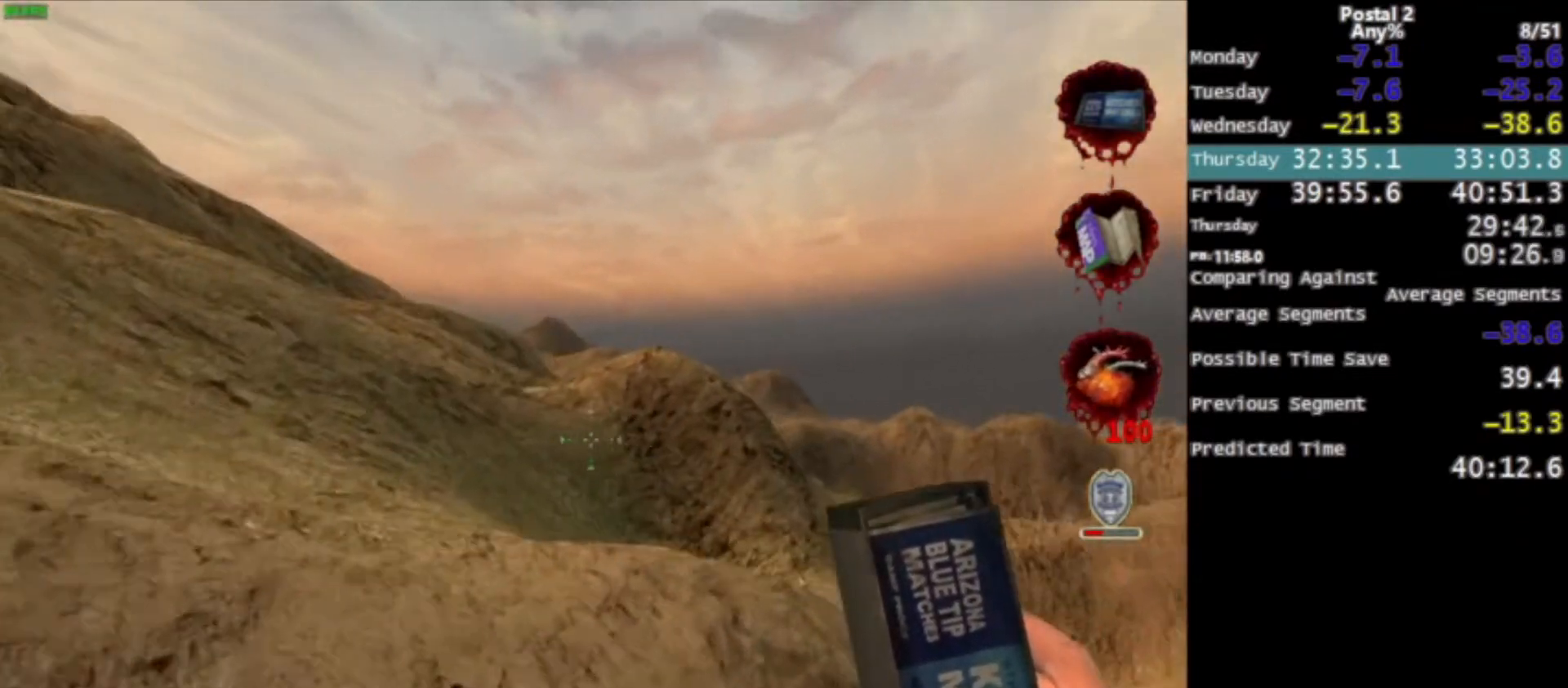
{"keys": ["a"], "mouse": [], "events": [[34, "w", "up"], [200, "a", "up"], [267, "a", "down"]]}
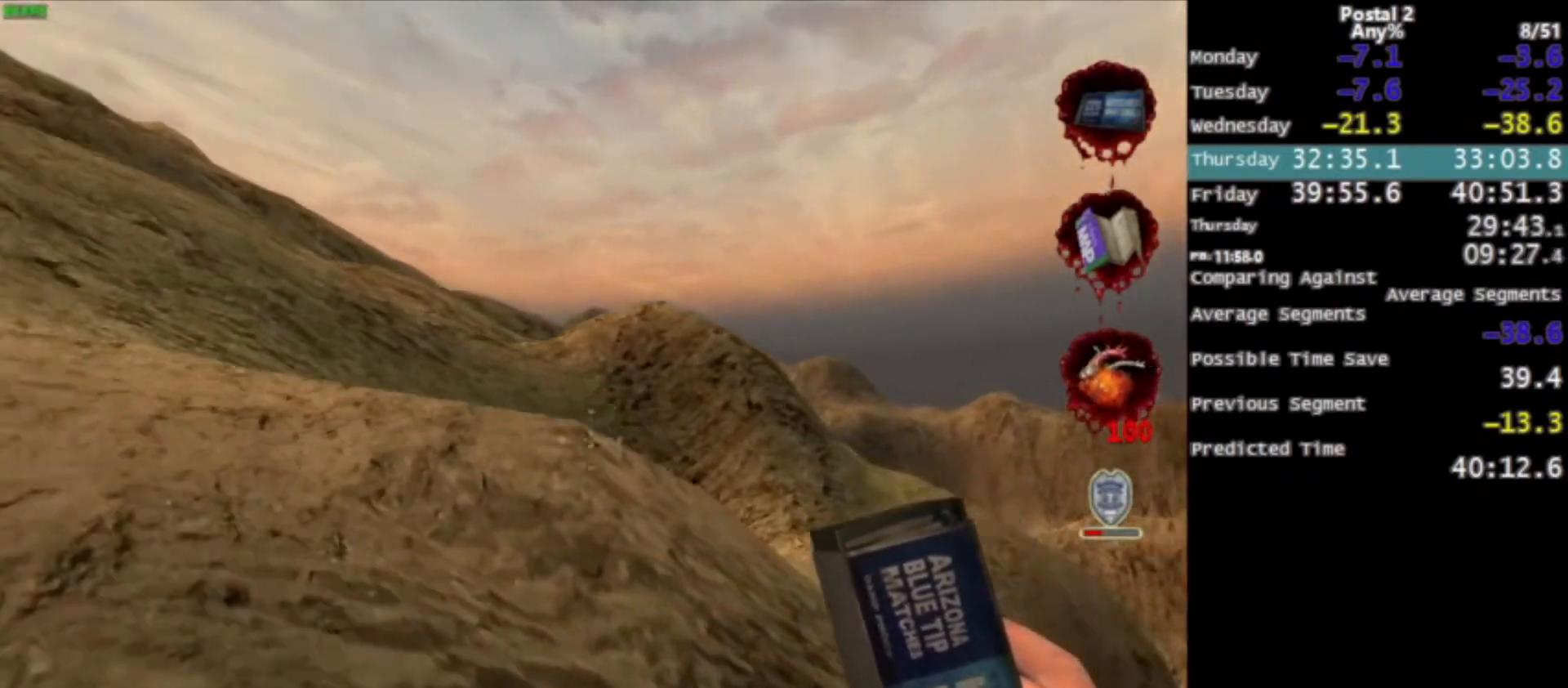
{"keys": [], "mouse": [], "events": [[100, "a", "up"]]}
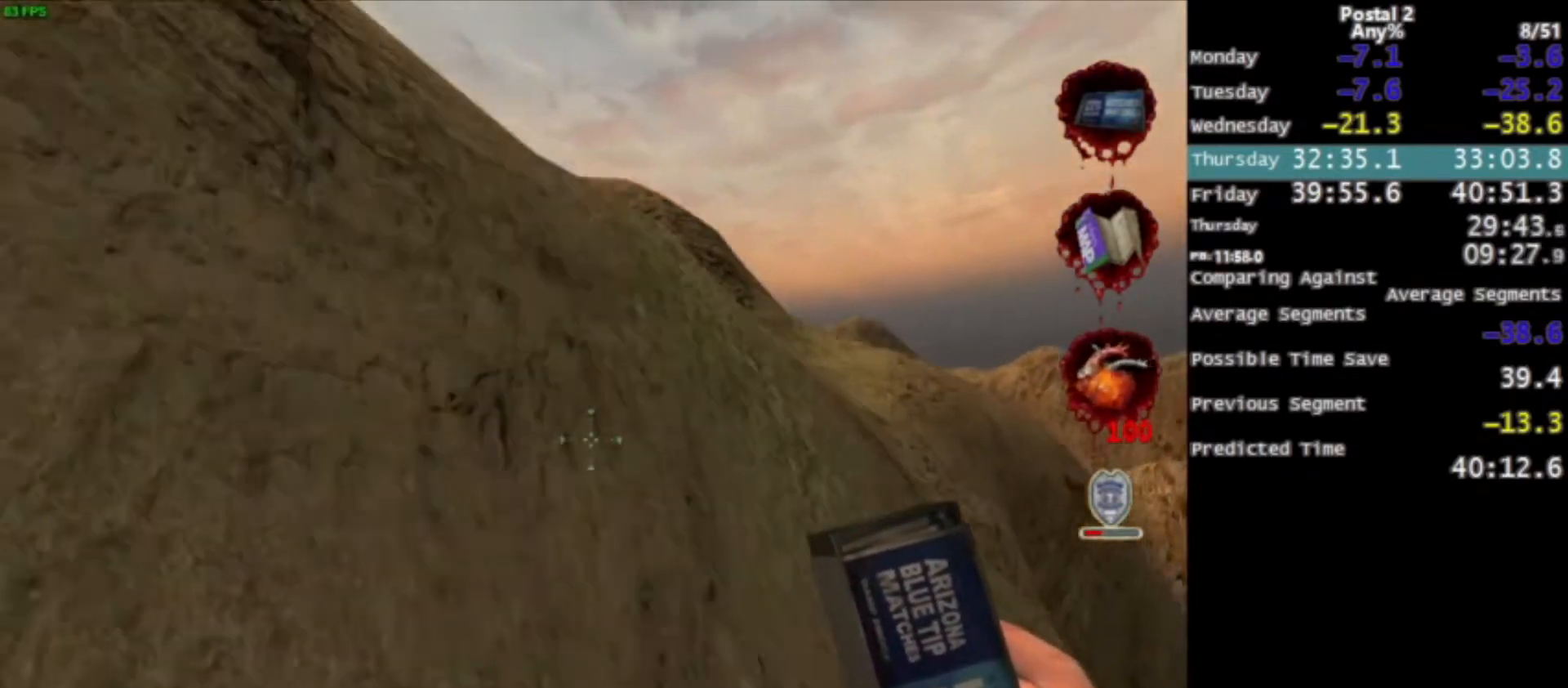
{"keys": ["a"], "mouse": [], "events": [[34, "s", "down"], [167, "a", "down"], [401, "s", "up"]]}
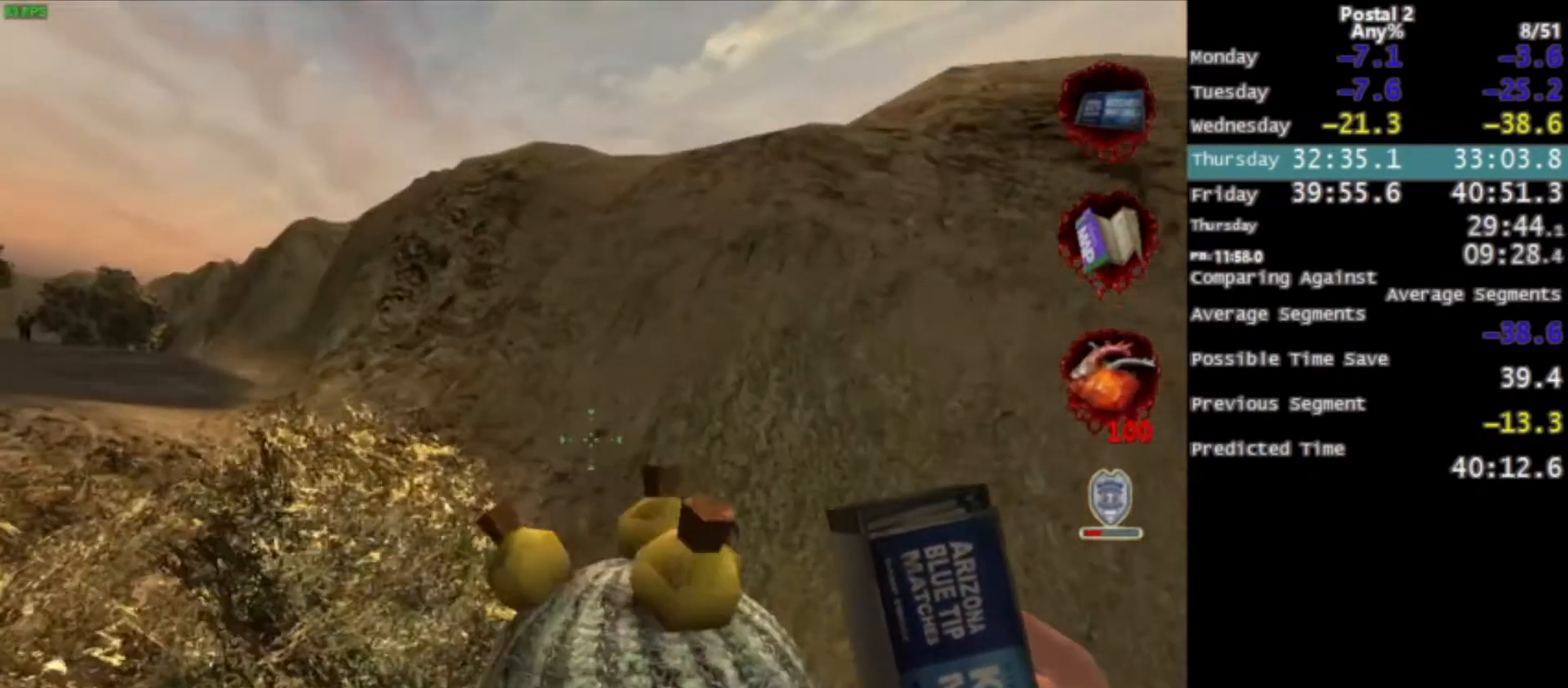
{"keys": ["a", "w"], "mouse": [], "events": [[233, "w", "down"]]}
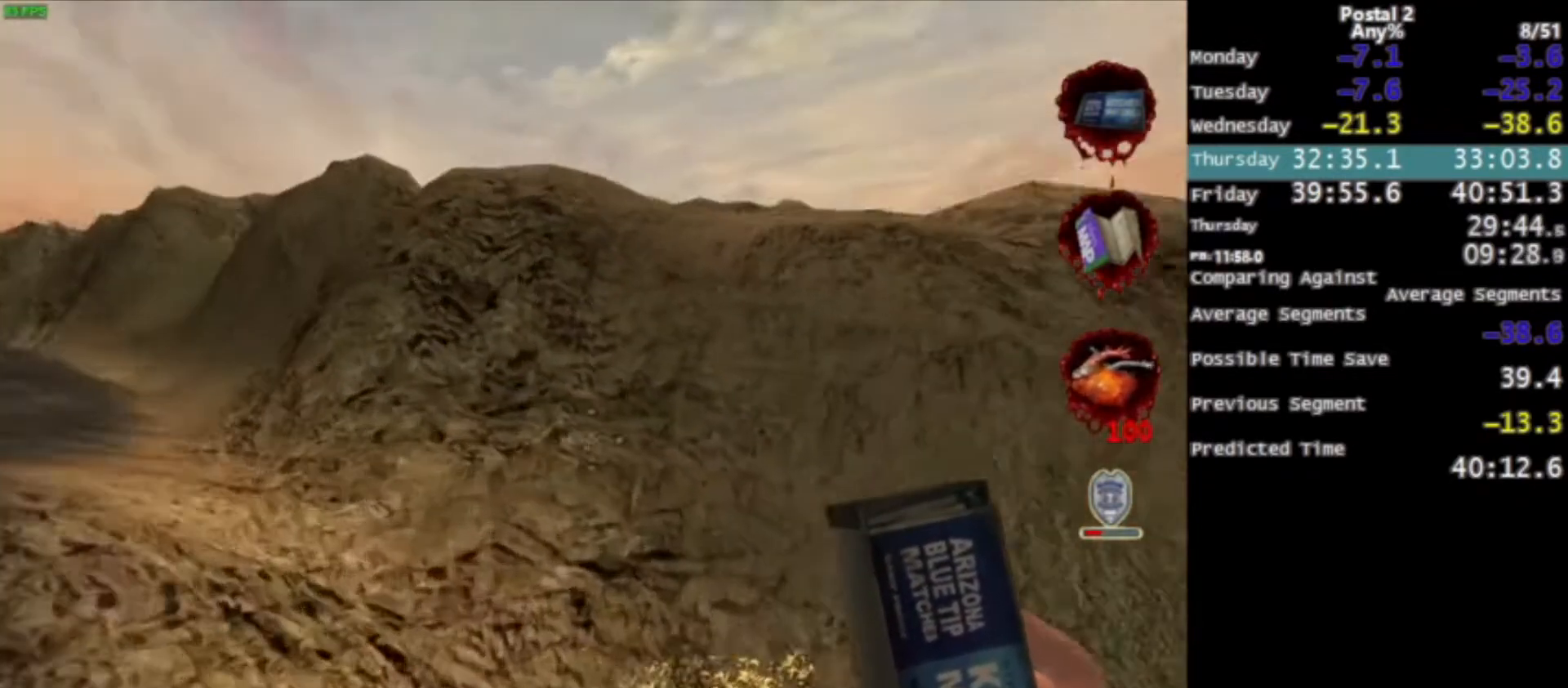
{"keys": ["ctrl", "space", "w"], "mouse": [], "events": [[234, "a", "up"], [434, "space", "down"], [467, "ctrl", "down"]]}
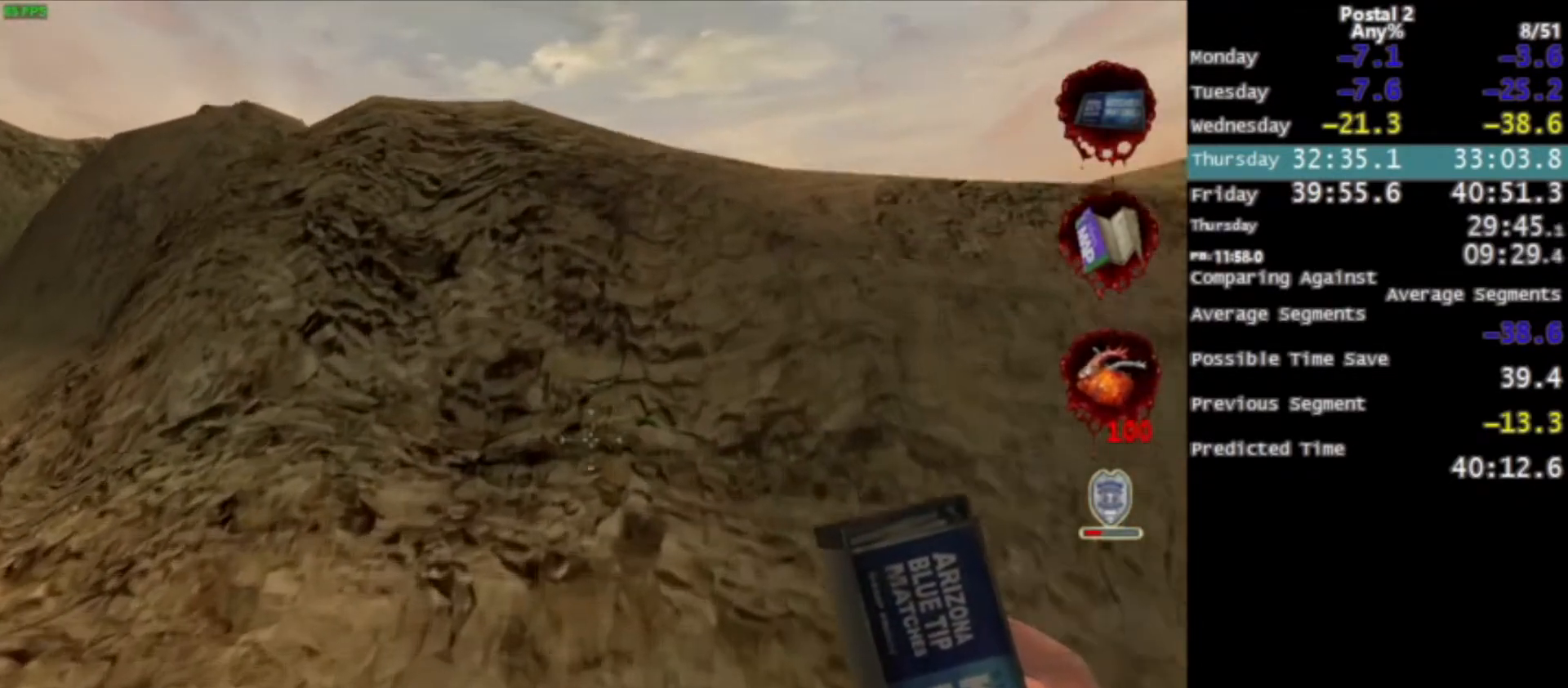
{"keys": [], "mouse": [], "events": [[133, "space", "up"], [167, "a", "down"], [167, "ctrl", "up"], [267, "w", "up"], [300, "a", "up"]]}
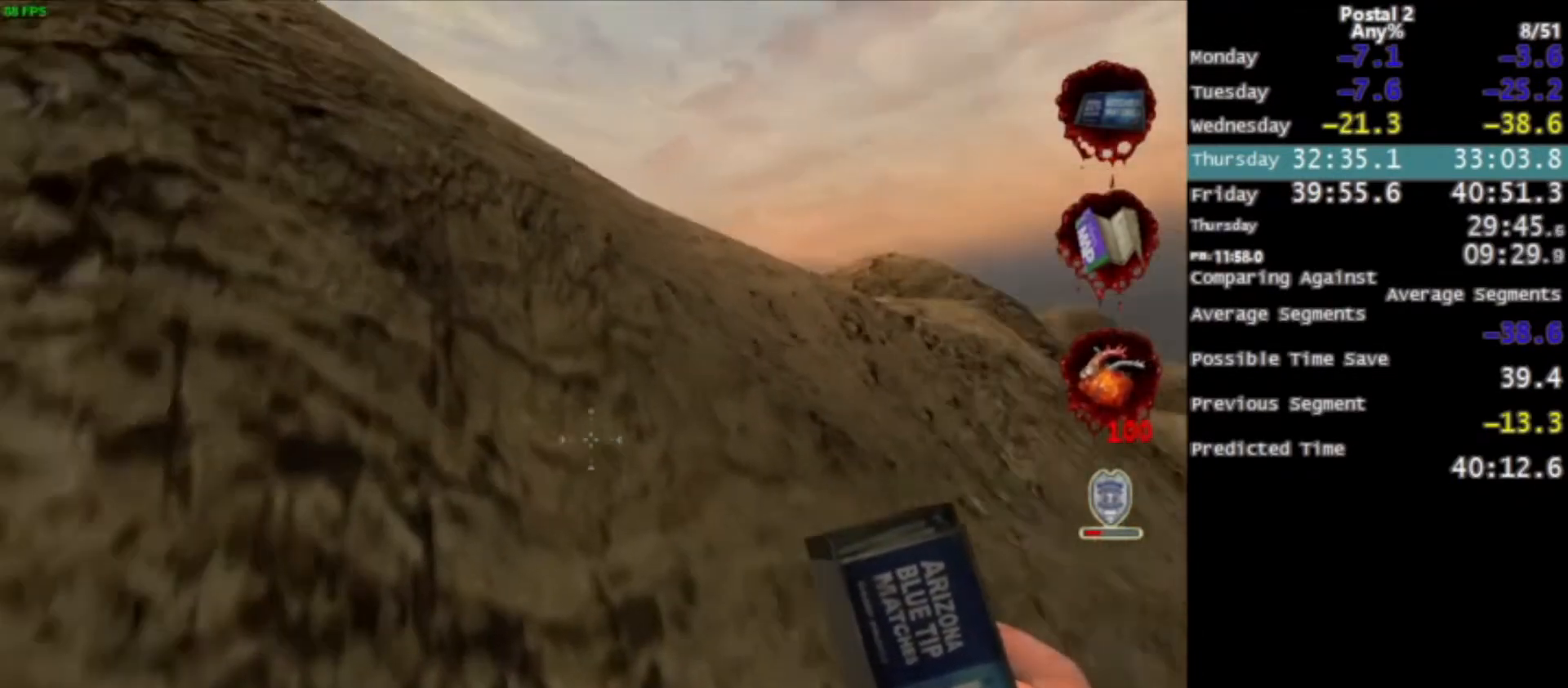
{"keys": [], "mouse": [], "events": [[100, "s", "down"], [167, "s", "up"]]}
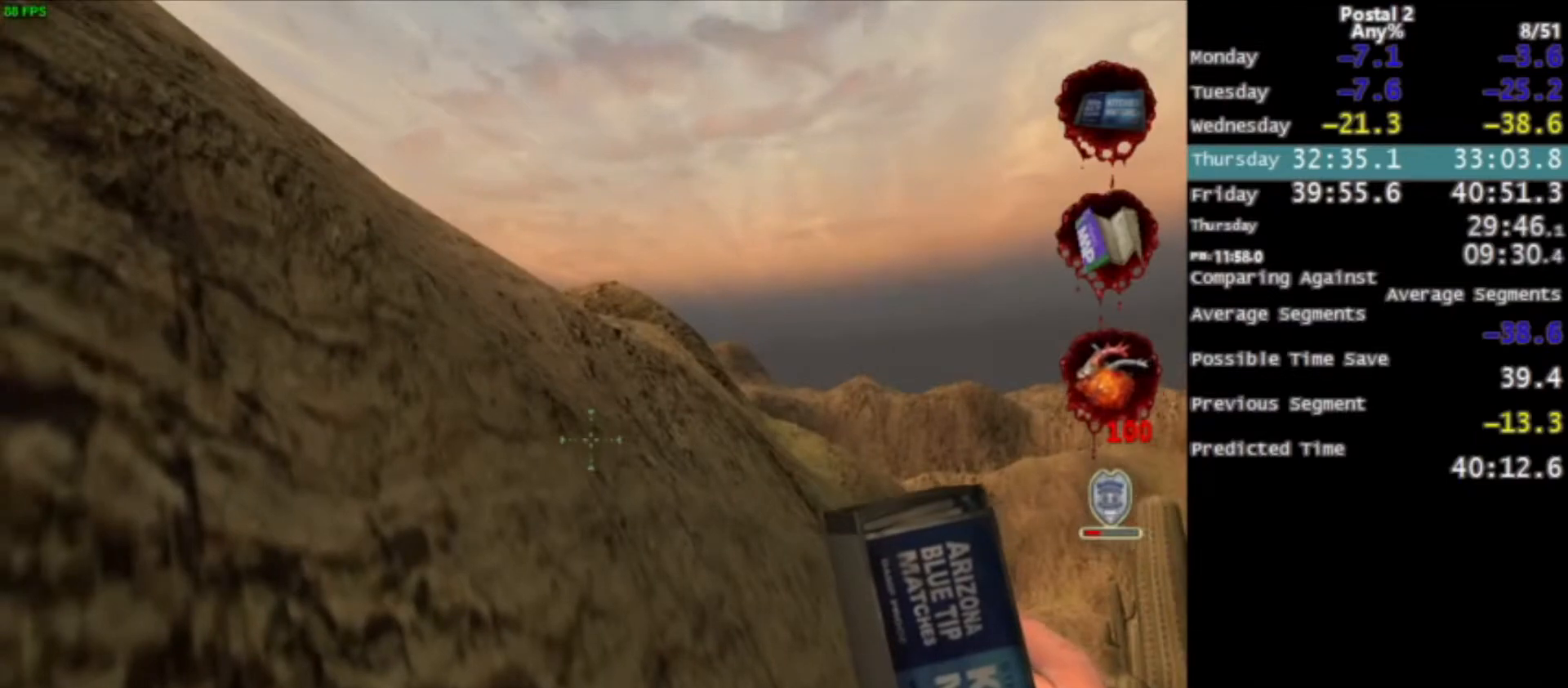
{"keys": ["ctrl", "w"], "mouse": [], "events": [[66, "w", "down"], [100, "space", "down"], [200, "ctrl", "down"], [400, "space", "up"]]}
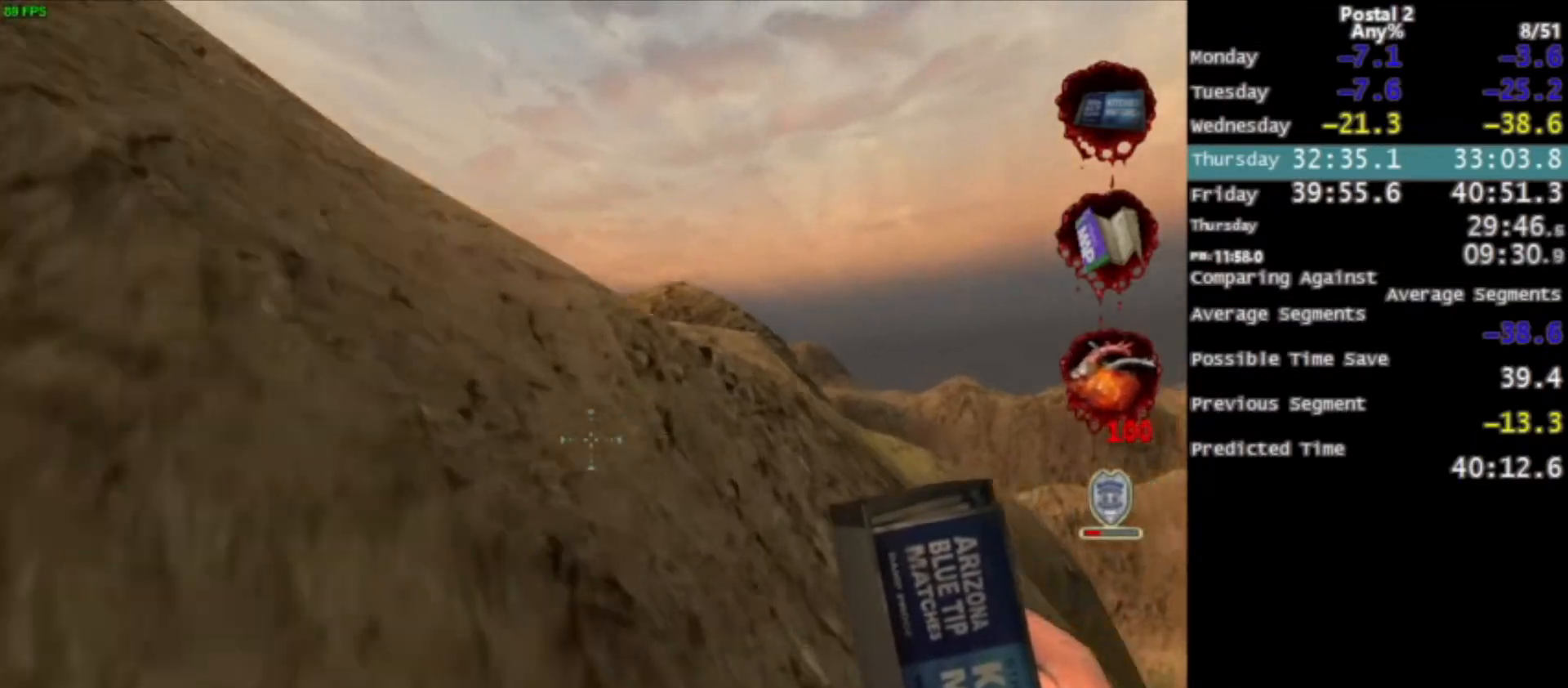
{"keys": ["a", "s"], "mouse": [], "events": [[67, "ctrl", "up"], [200, "w", "up"], [367, "a", "down"], [434, "s", "down"]]}
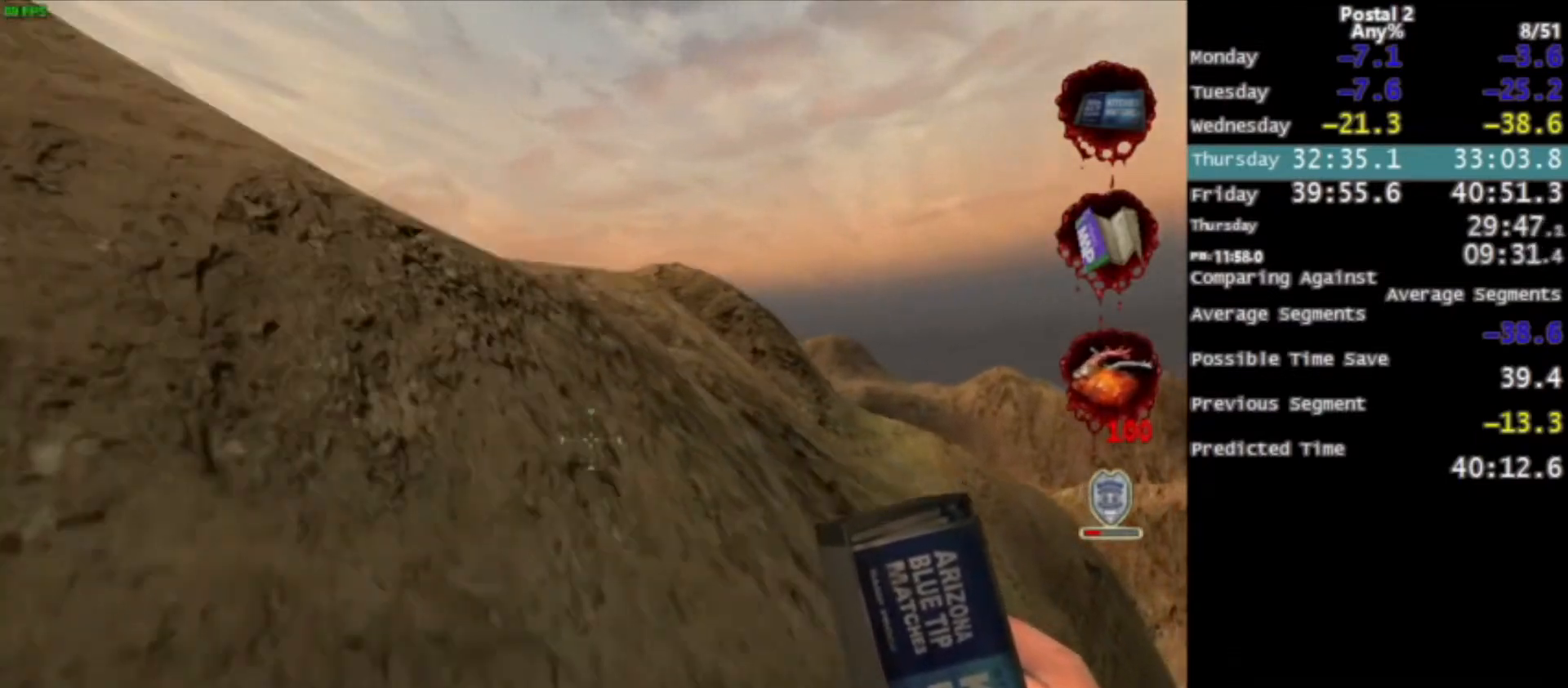
{"keys": ["a", "s"], "mouse": [], "events": []}
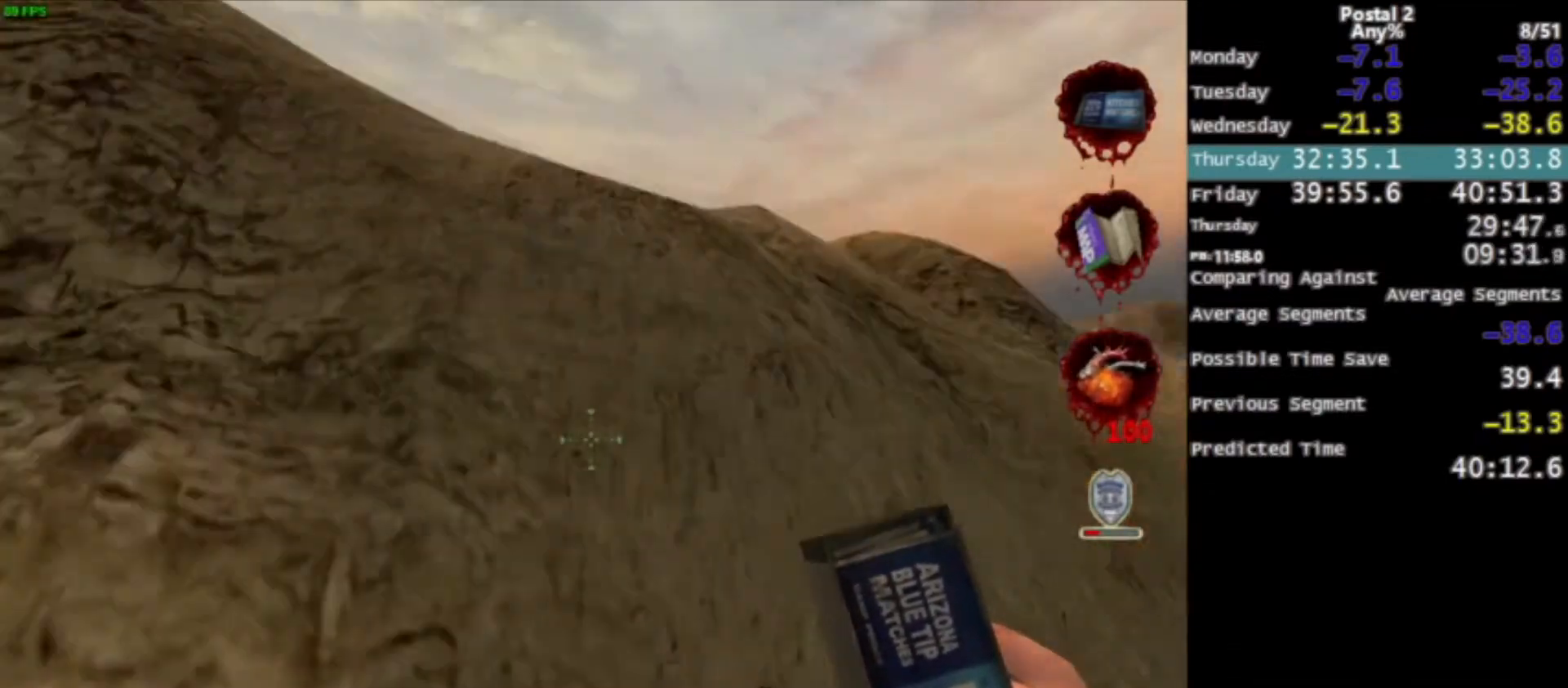
{"keys": ["w"], "mouse": [], "events": [[100, "s", "up"], [301, "a", "up"], [501, "w", "down"]]}
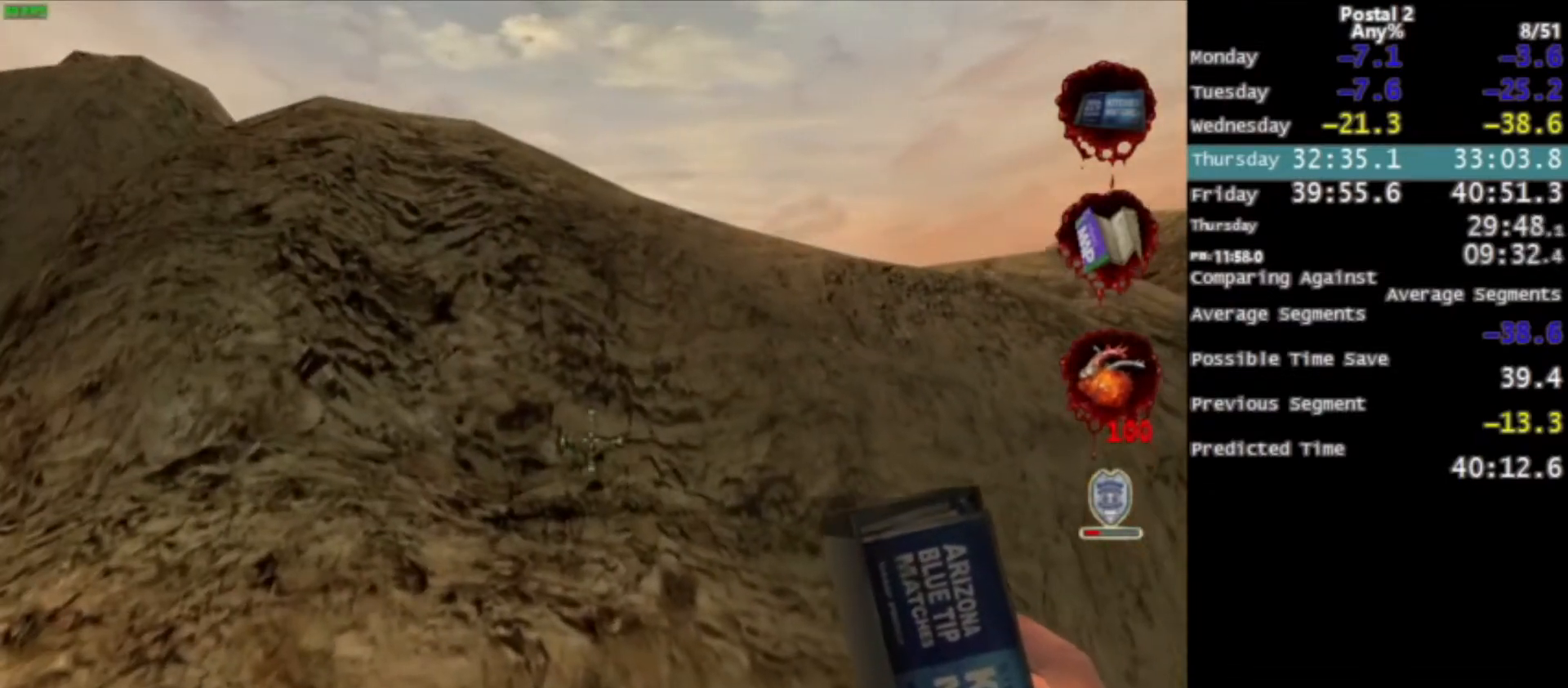
{"keys": ["a"], "mouse": [], "events": [[167, "space", "down"], [200, "ctrl", "down"], [300, "space", "up"], [367, "ctrl", "up"], [367, "w", "up"], [467, "a", "down"]]}
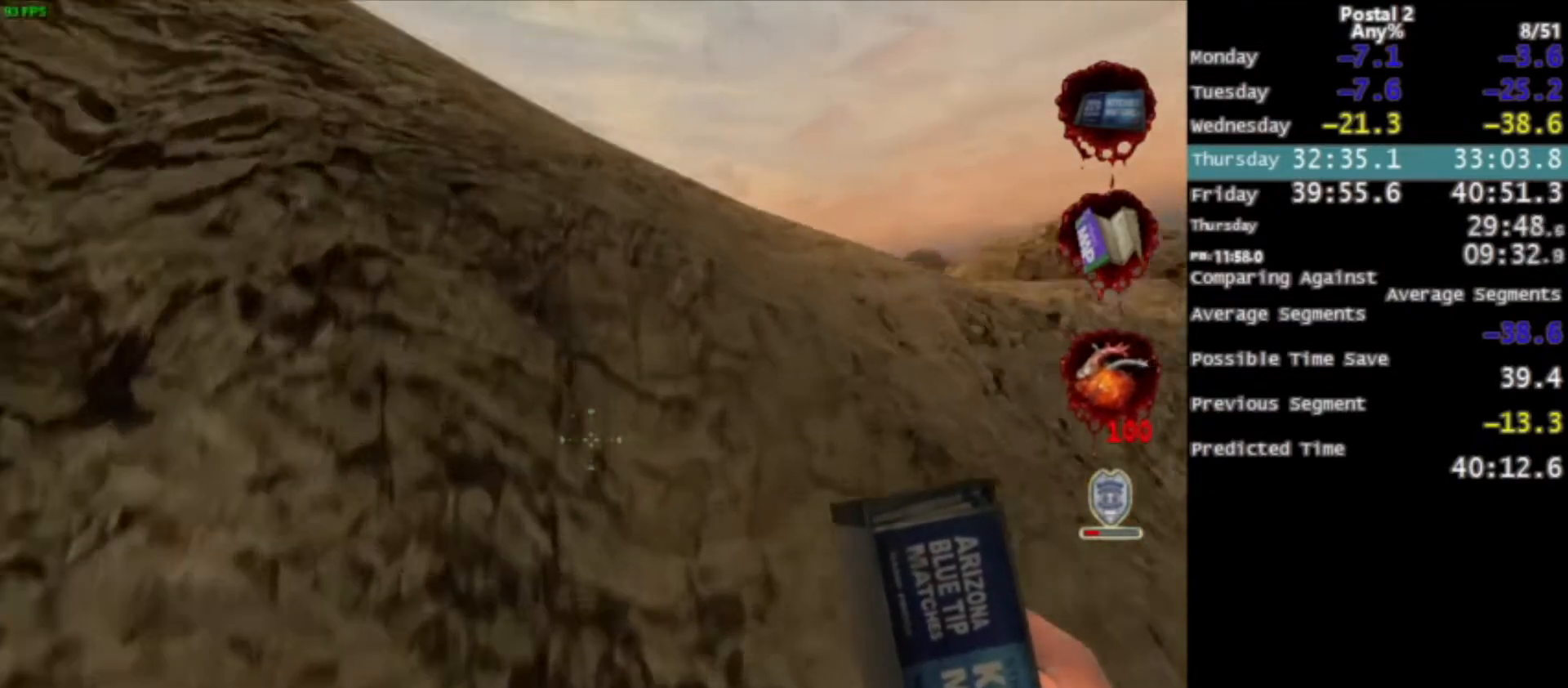
{"keys": ["d", "s"], "mouse": [], "events": [[34, "s", "down"], [100, "a", "up"], [200, "s", "up"], [501, "d", "down"], [501, "s", "down"]]}
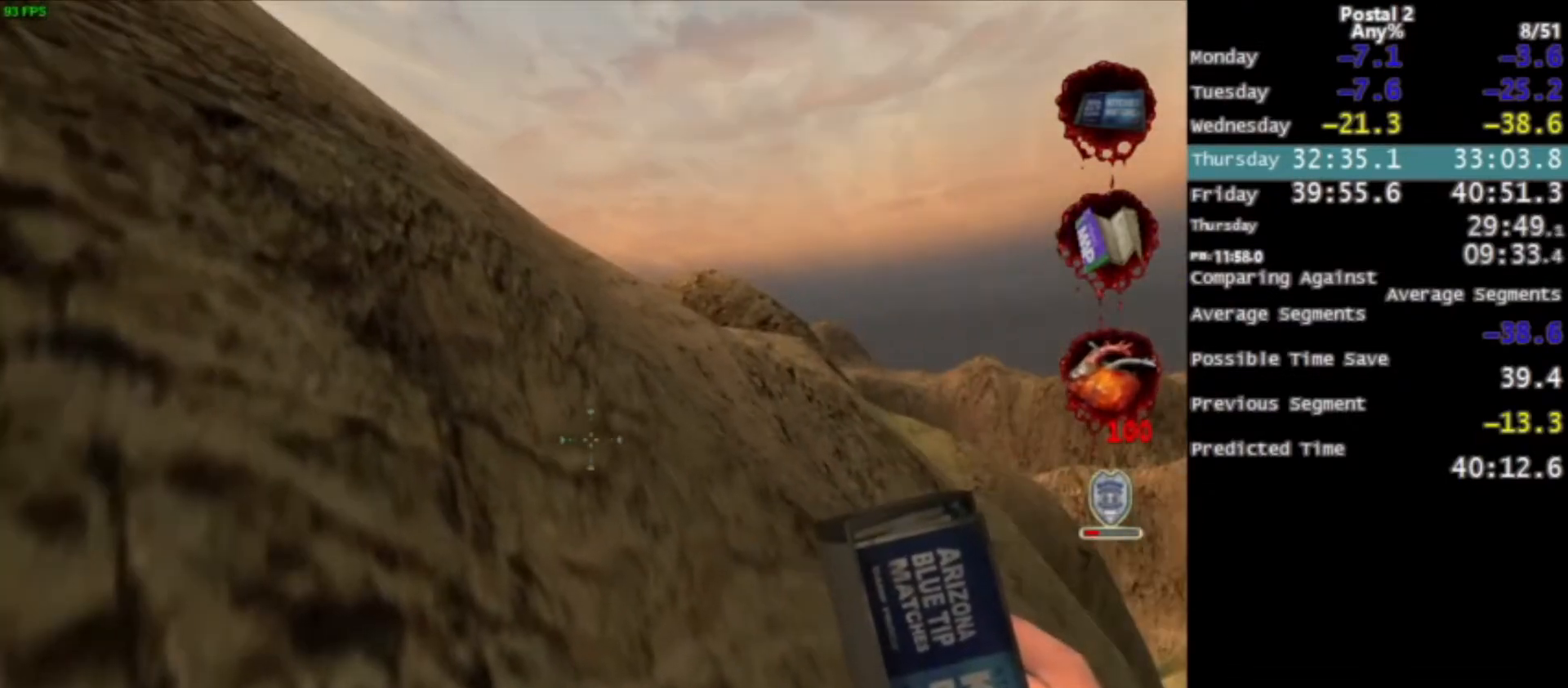
{"keys": [], "mouse": [], "events": [[100, "d", "up"], [200, "s", "up"]]}
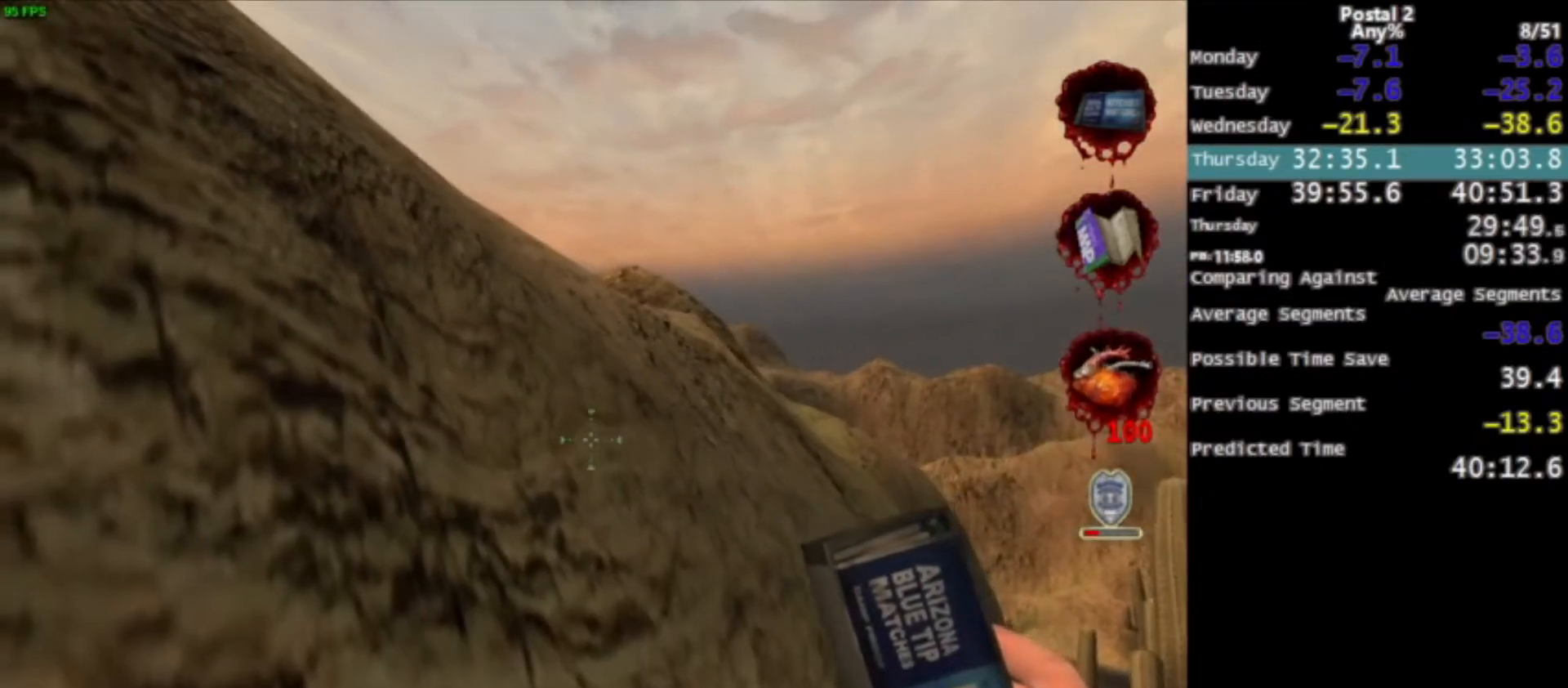
{"keys": [], "mouse": [], "events": [[34, "a", "down"], [100, "w", "down"], [200, "a", "up"], [200, "w", "up"]]}
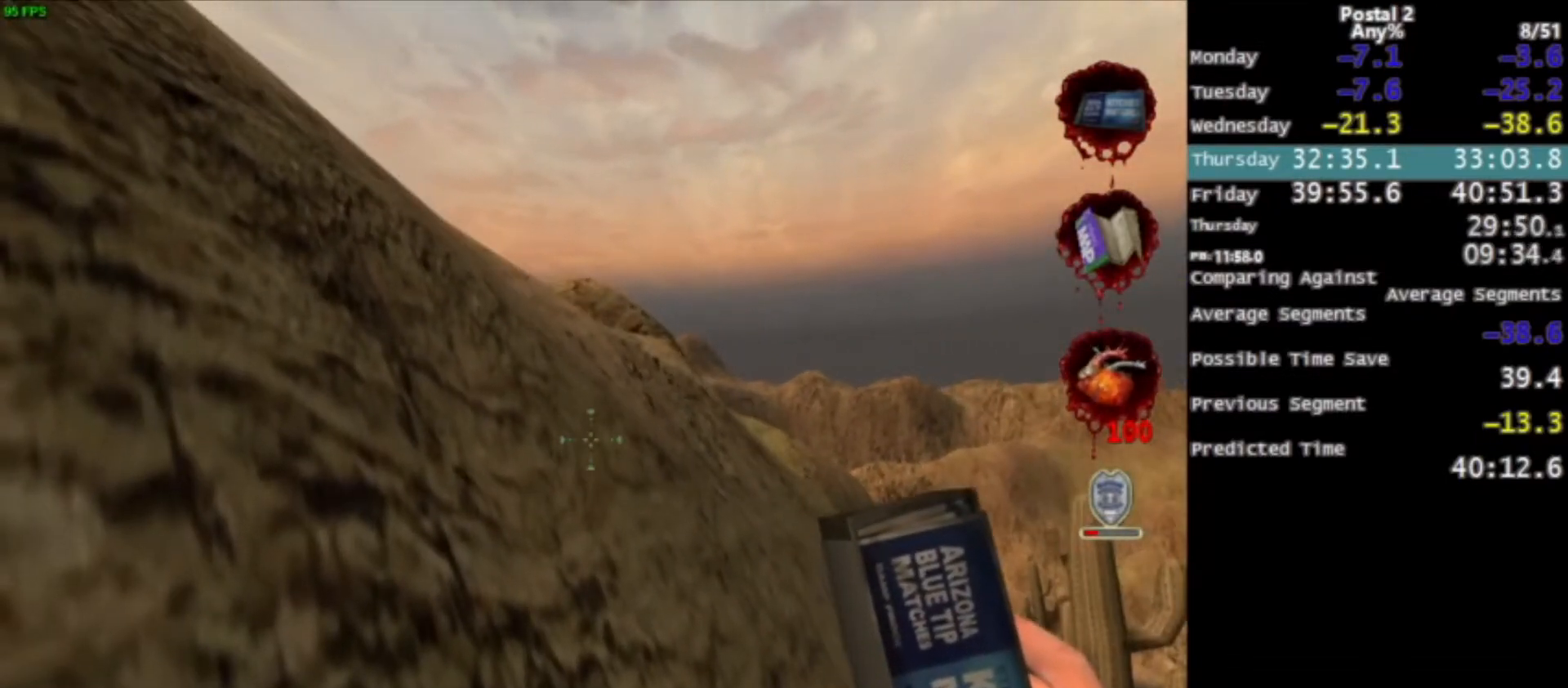
{"keys": ["space", "w"], "mouse": [], "events": [[300, "w", "down"], [467, "space", "down"]]}
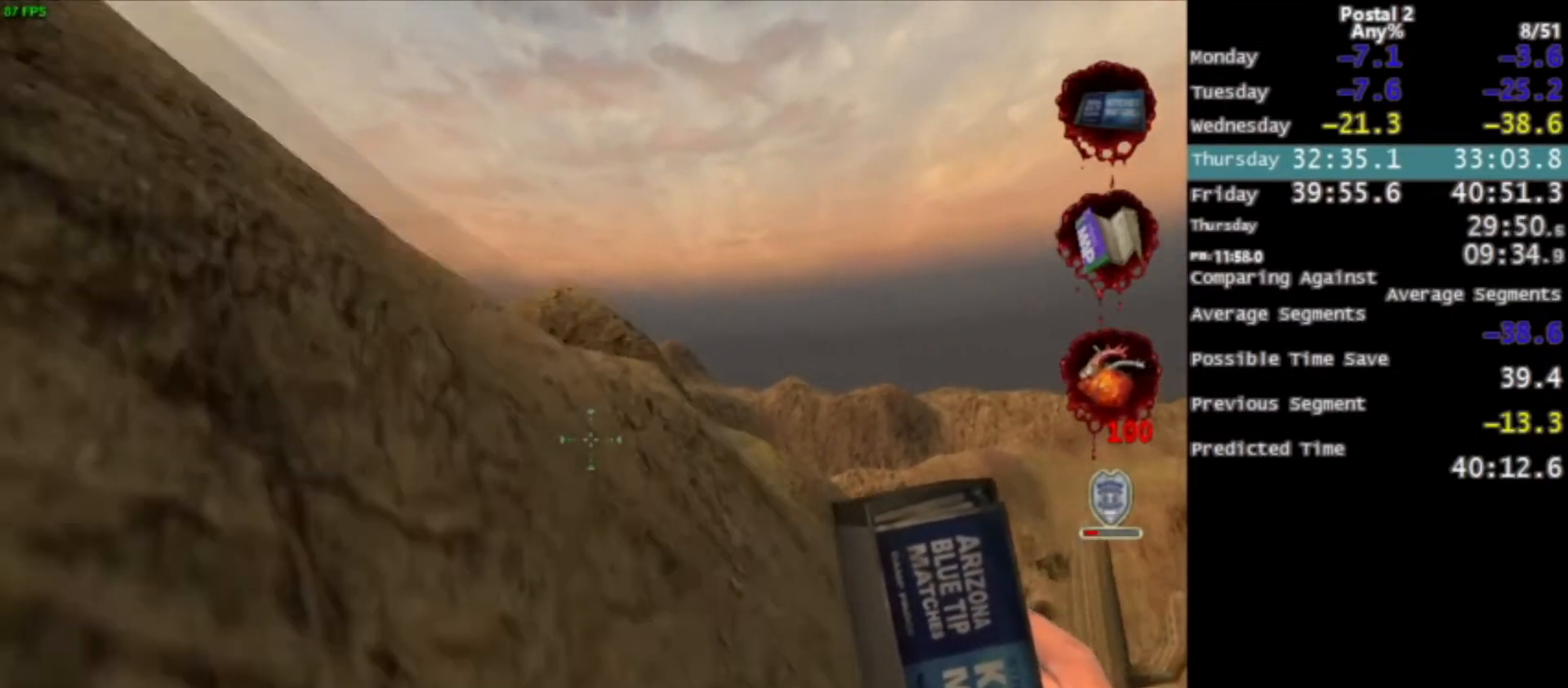
{"keys": [], "mouse": [], "events": [[67, "ctrl", "down"], [234, "space", "up"], [301, "ctrl", "up"], [434, "w", "up"]]}
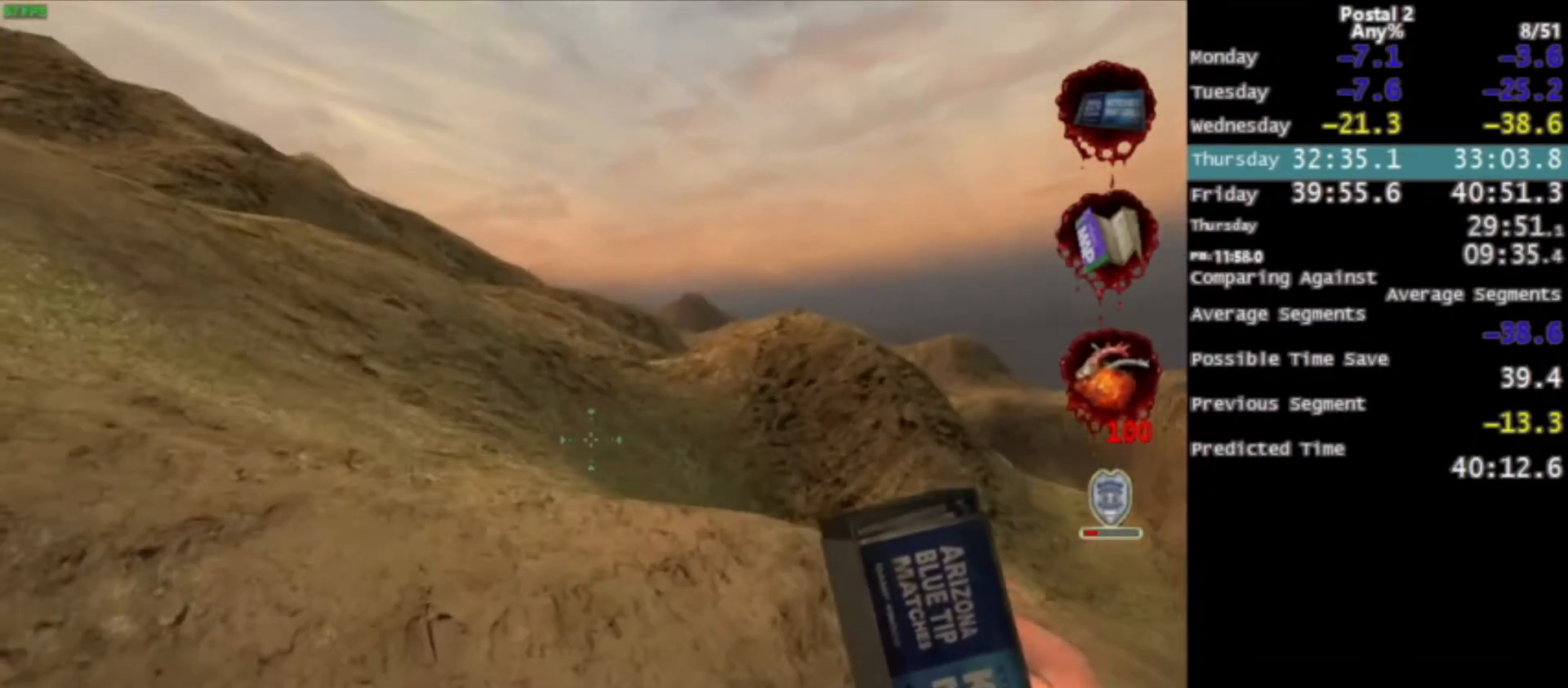
{"keys": ["a"], "mouse": [], "events": [[33, "a", "down"], [200, "a", "up"], [267, "a", "down"]]}
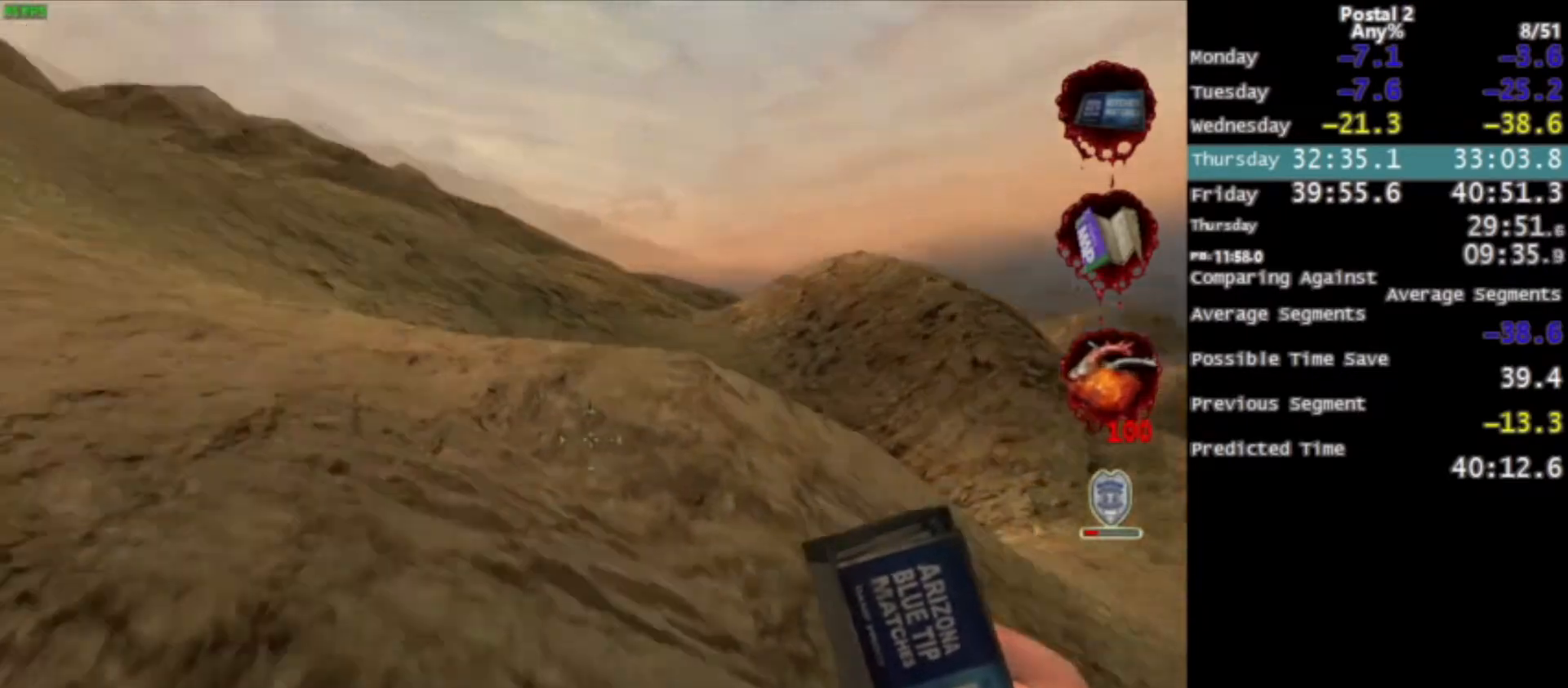
{"keys": ["a", "w"], "mouse": [], "events": [[301, "w", "down"]]}
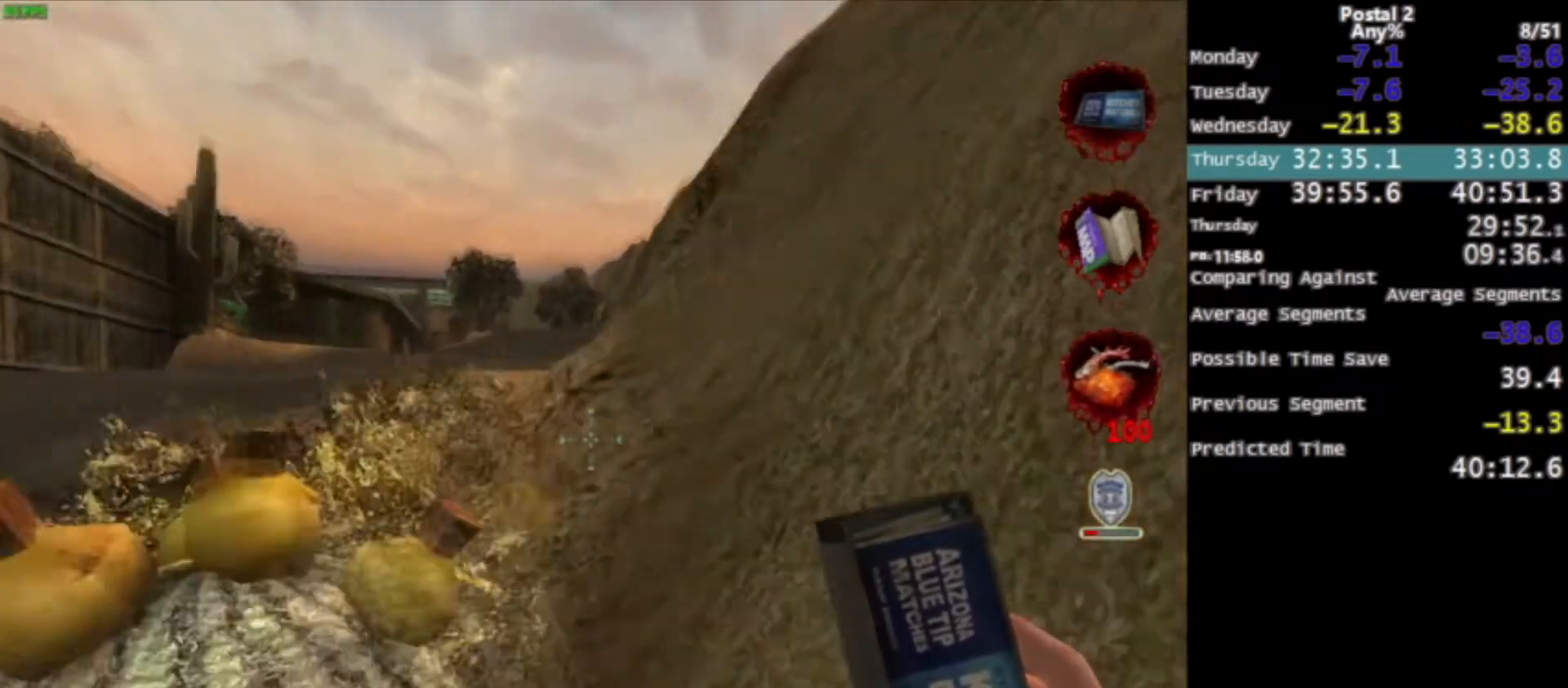
{"keys": ["a", "w"], "mouse": [], "events": []}
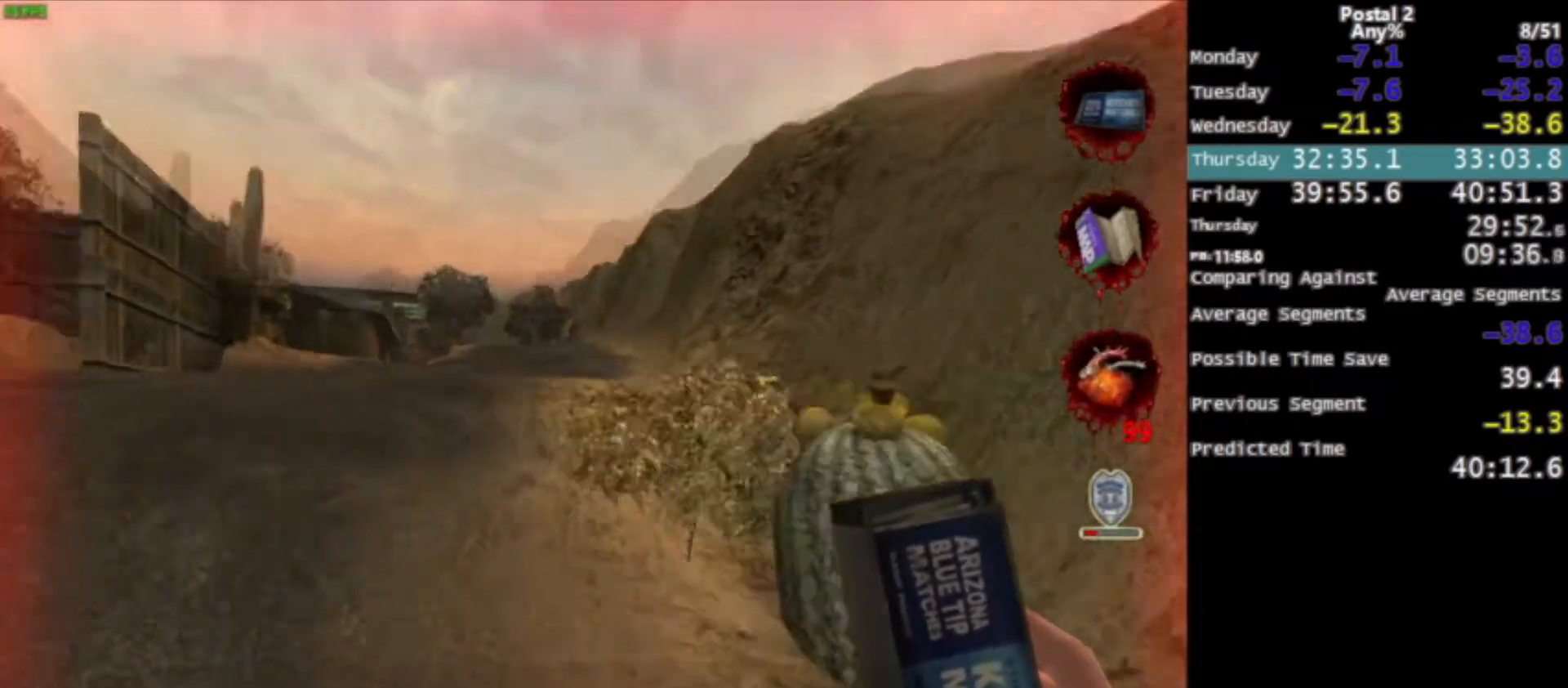
{"keys": ["w"], "mouse": [], "events": [[134, "a", "up"]]}
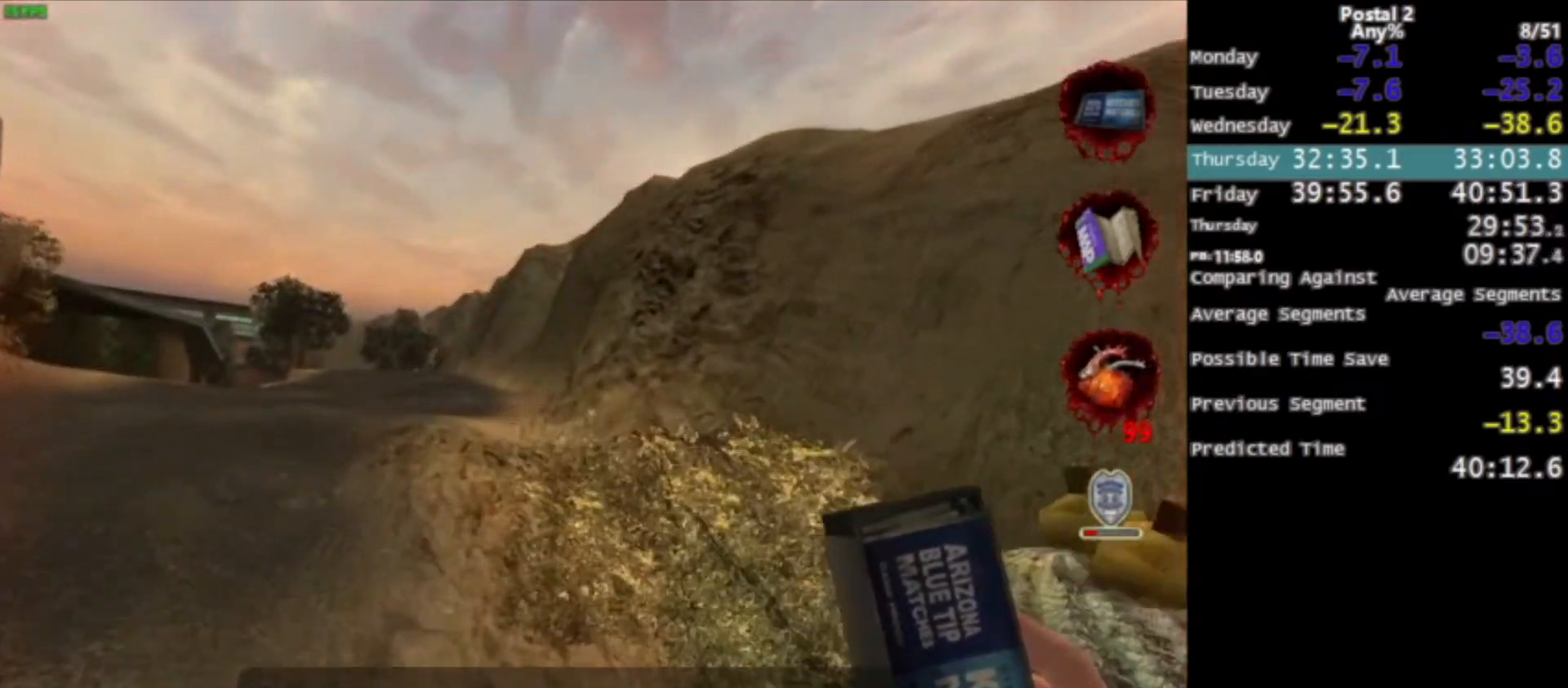
{"keys": ["a", "w"], "mouse": [], "events": [[100, "space", "down"], [233, "space", "up"], [467, "a", "down"]]}
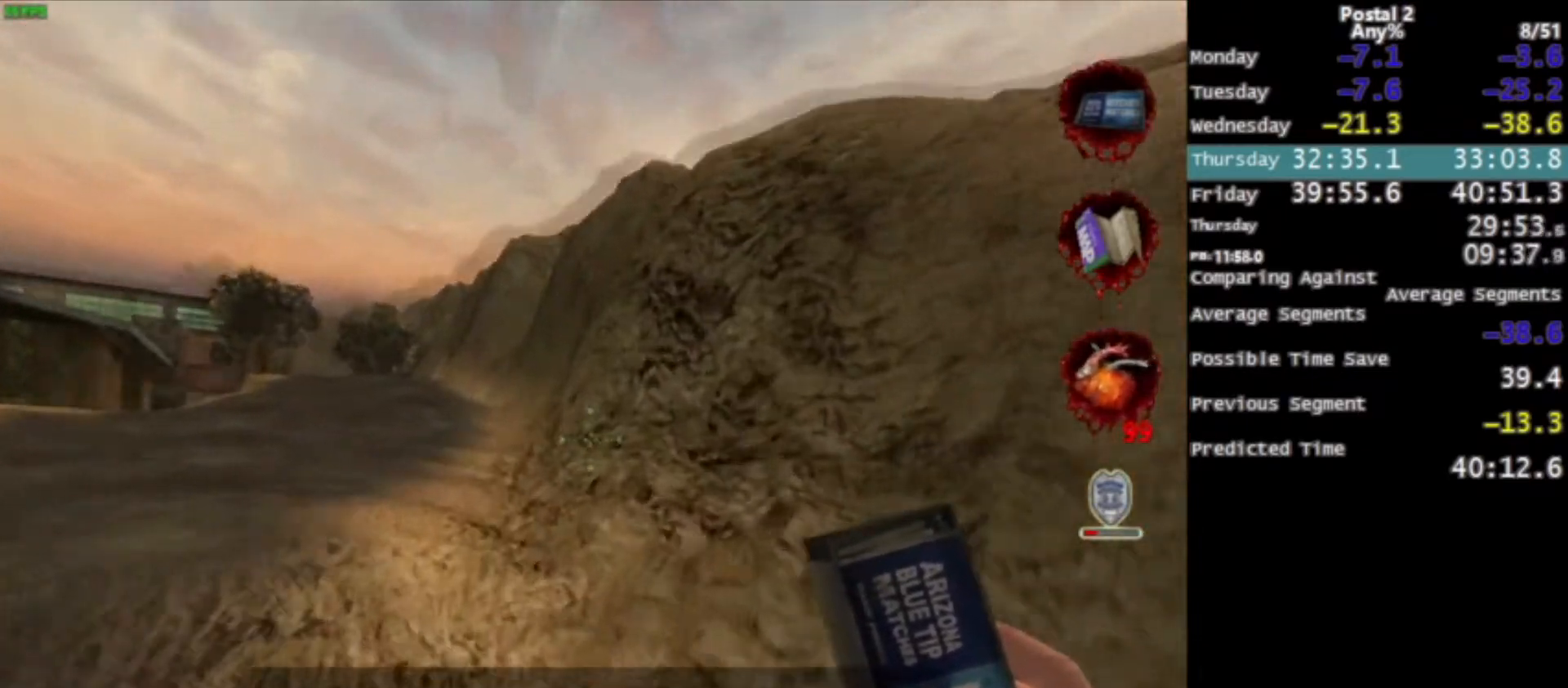
{"keys": ["ctrl", "w"], "mouse": [], "events": [[167, "a", "up"], [301, "space", "down"], [367, "ctrl", "down"], [467, "space", "up"]]}
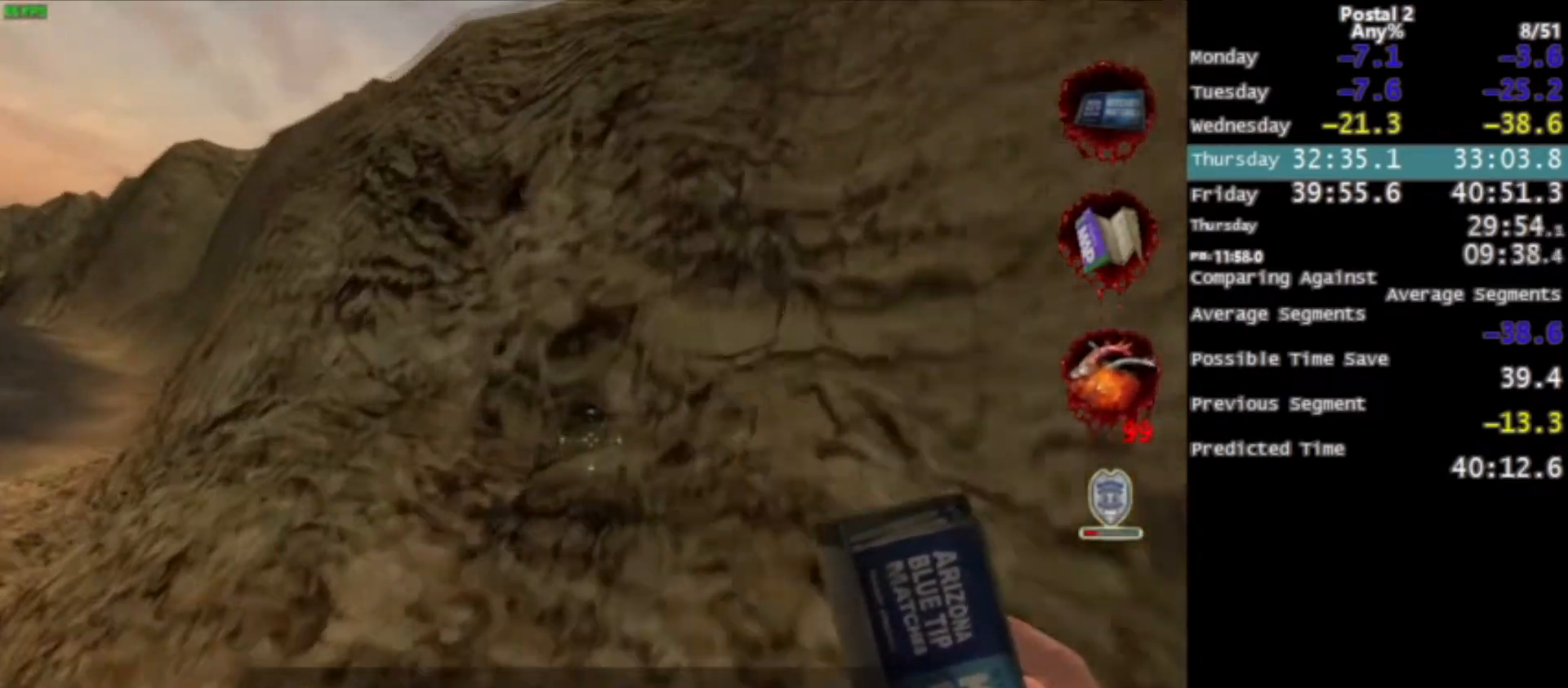
{"keys": [], "mouse": [], "events": [[133, "ctrl", "up"], [133, "w", "up"]]}
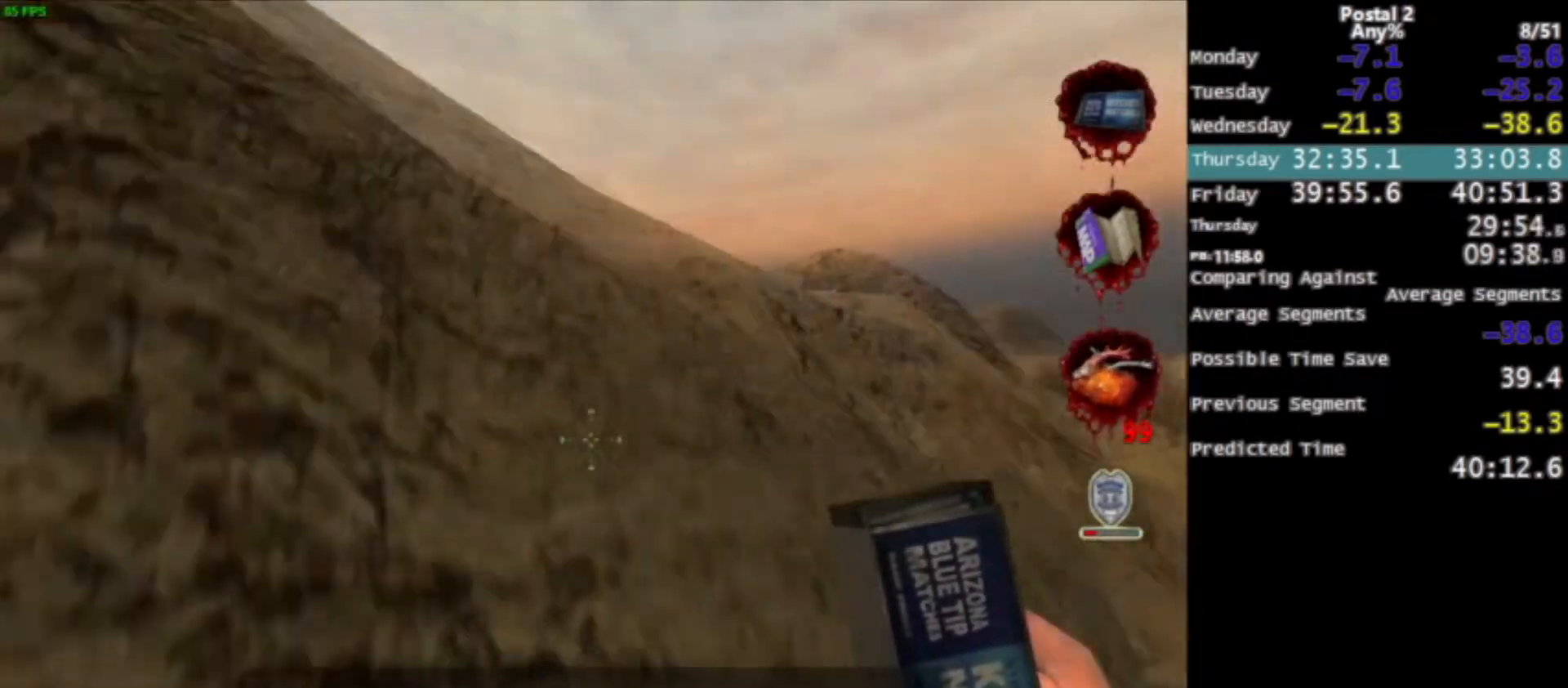
{"keys": [], "mouse": [], "events": [[134, "s", "down"], [234, "s", "up"]]}
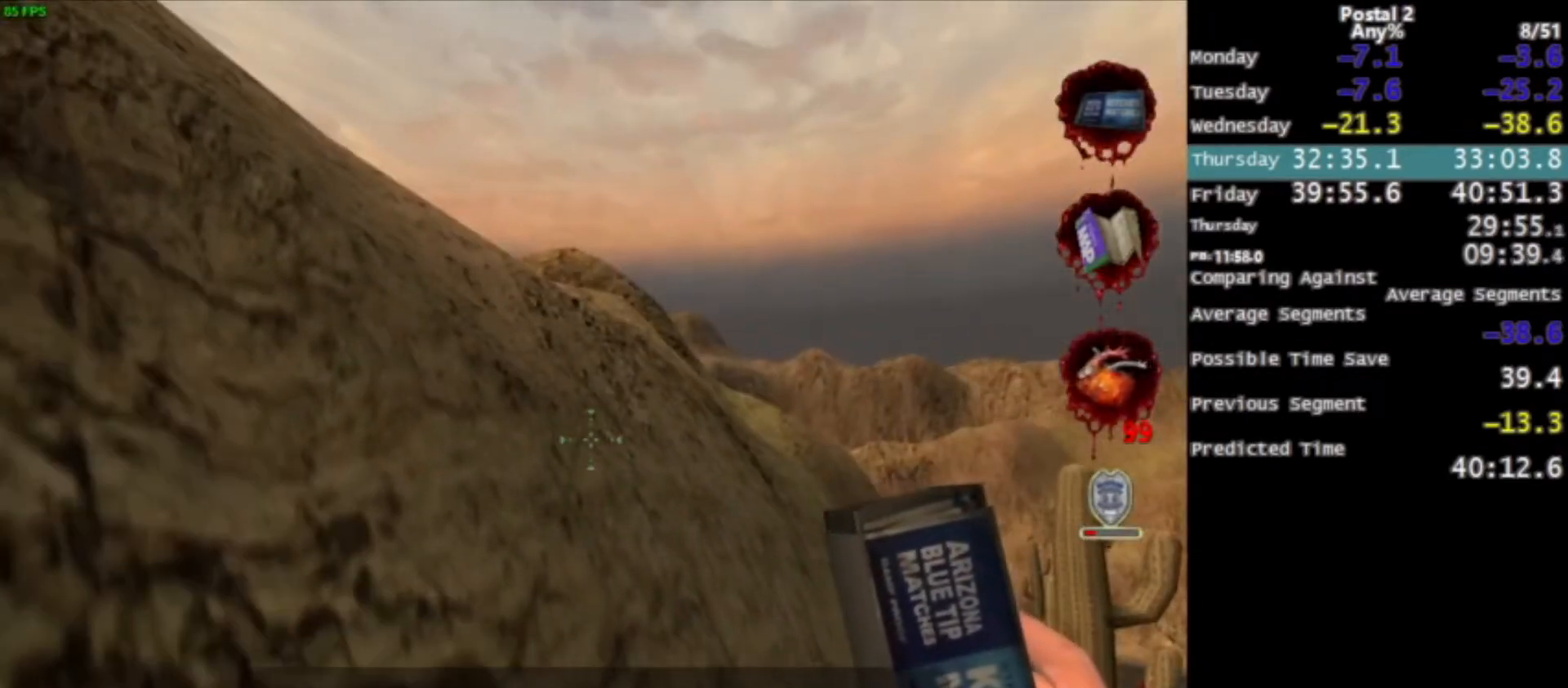
{"keys": ["w"], "mouse": [], "events": [[133, "w", "down"], [200, "space", "down"], [267, "ctrl", "down"], [467, "space", "up"], [500, "ctrl", "up"]]}
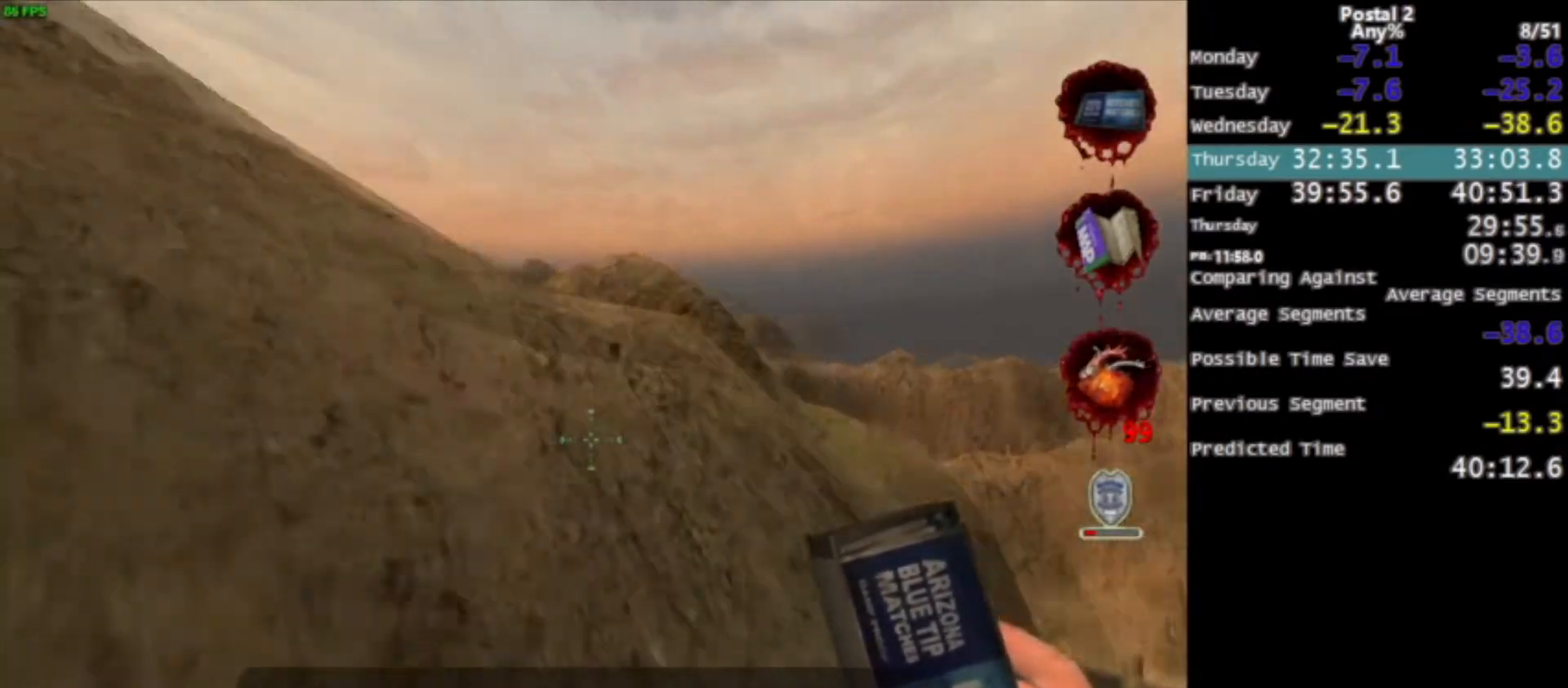
{"keys": [], "mouse": [], "events": [[67, "w", "up"], [334, "a", "down"], [501, "a", "up"]]}